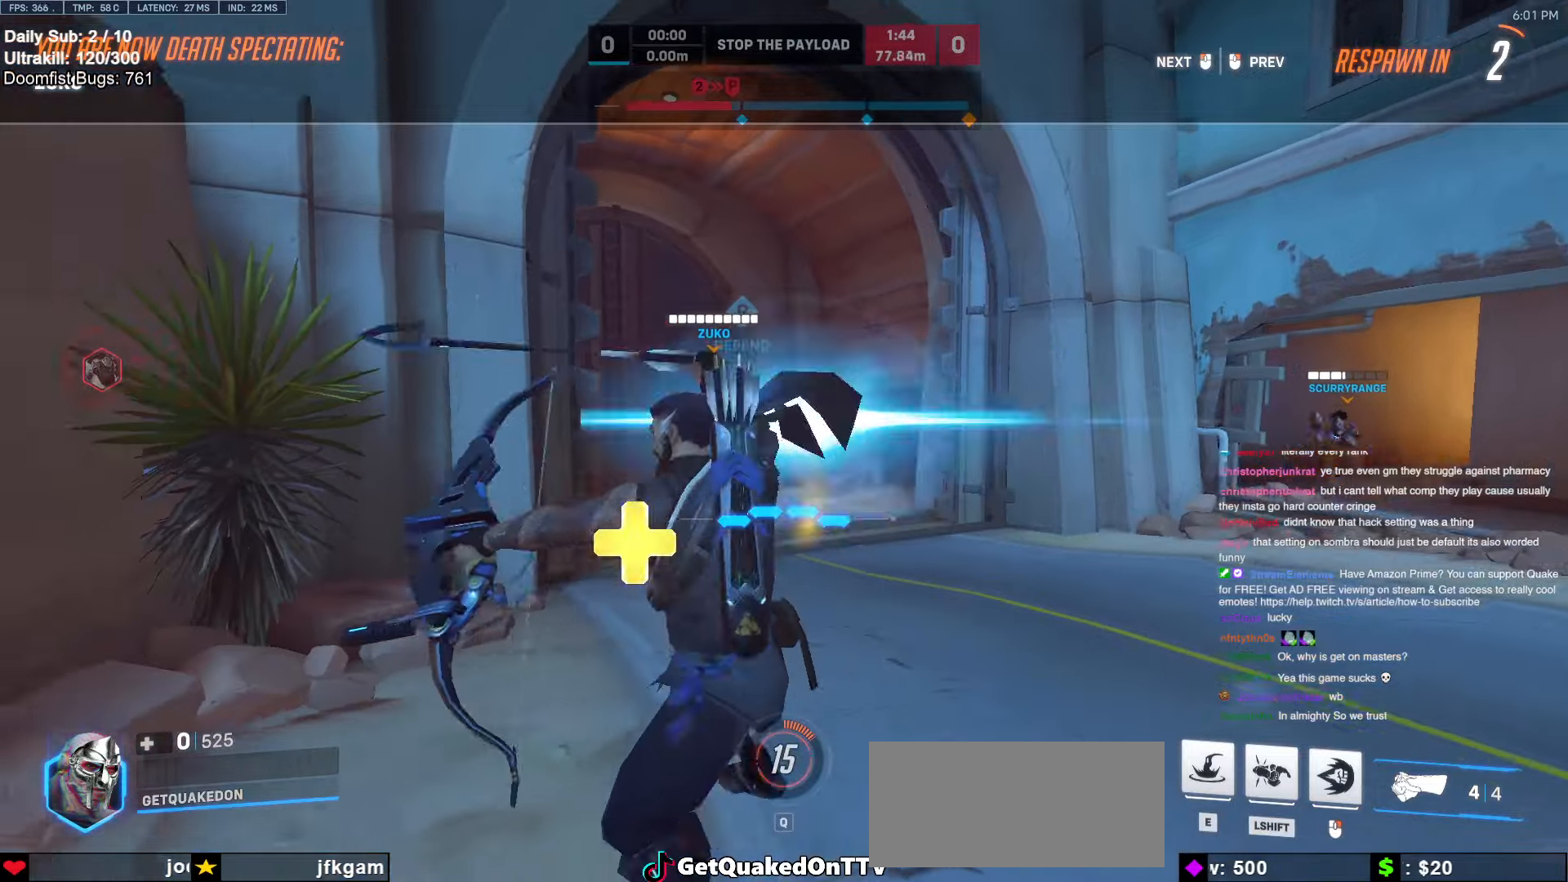
Gameplay with keyboard and mouse; each line is a JSON object with the keys and mouse buttons held at the frame after it. "events" lists presses ("down") and releases ("up") of "a", "ctrl", "d", "e", "f", "melee", "q", "r", "s", "shift", "space", "w", "mouse_left" and "mouse_right" between this image and that frame as [ms after this image, input, new state], when the widget could be followed in between. "mouse_left", "mouse_right" = the "left", "right" buttons of the "mouse" list. No other keys are recorded. Mouse movement is not recorded. Key names are as the overlay labels them; some are game actions (e.g. jump) rather than physical keys.
{"keys": ["w"], "mouse": [], "events": [[217, "w", "down"]]}
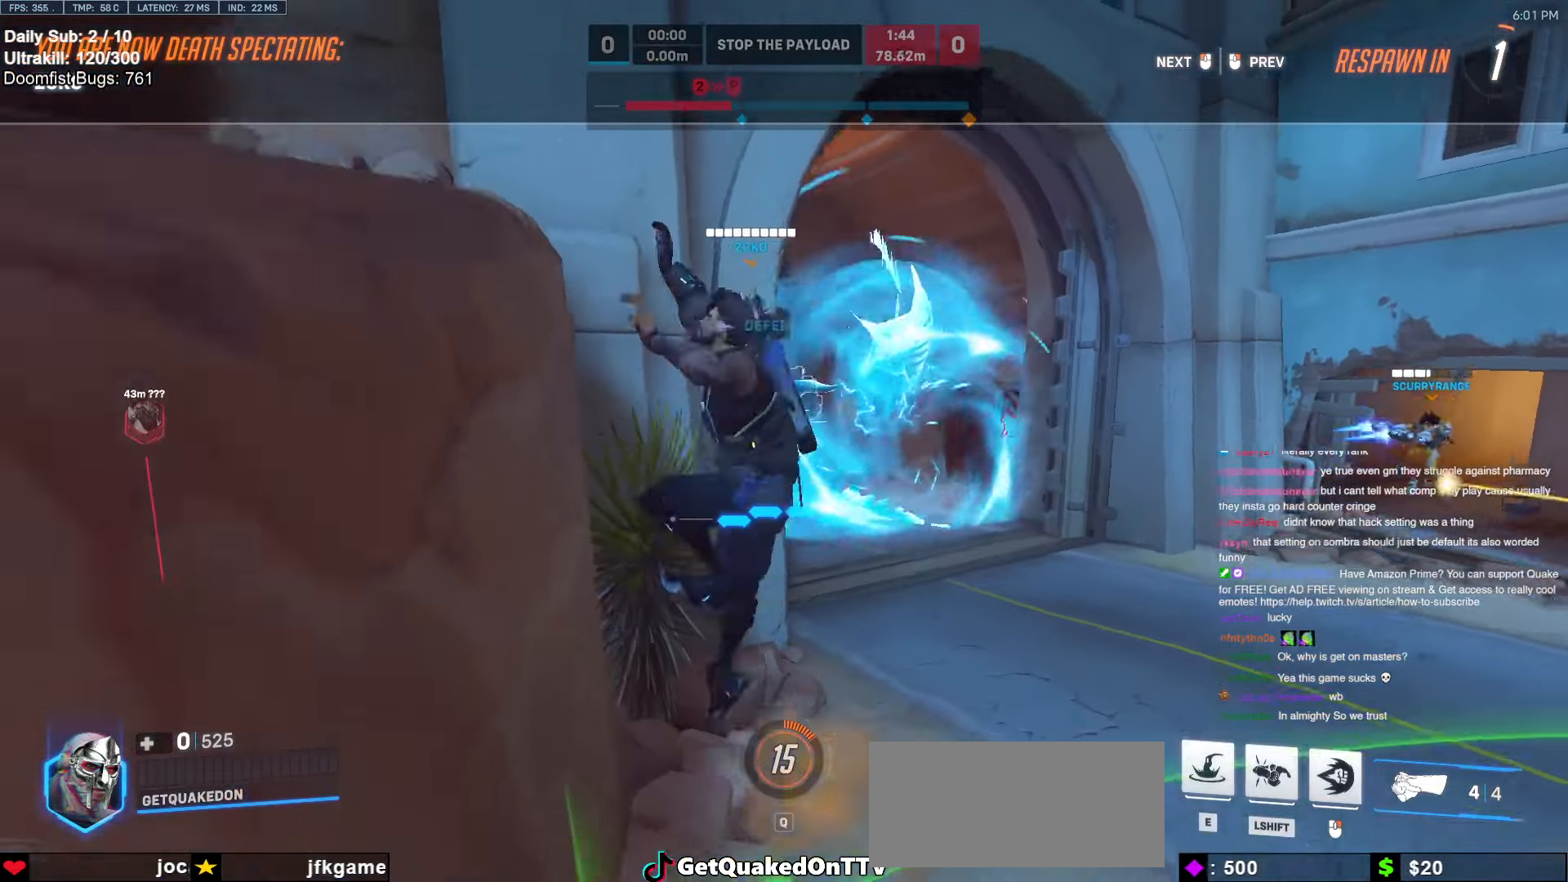
{"keys": ["w"], "mouse": [], "events": []}
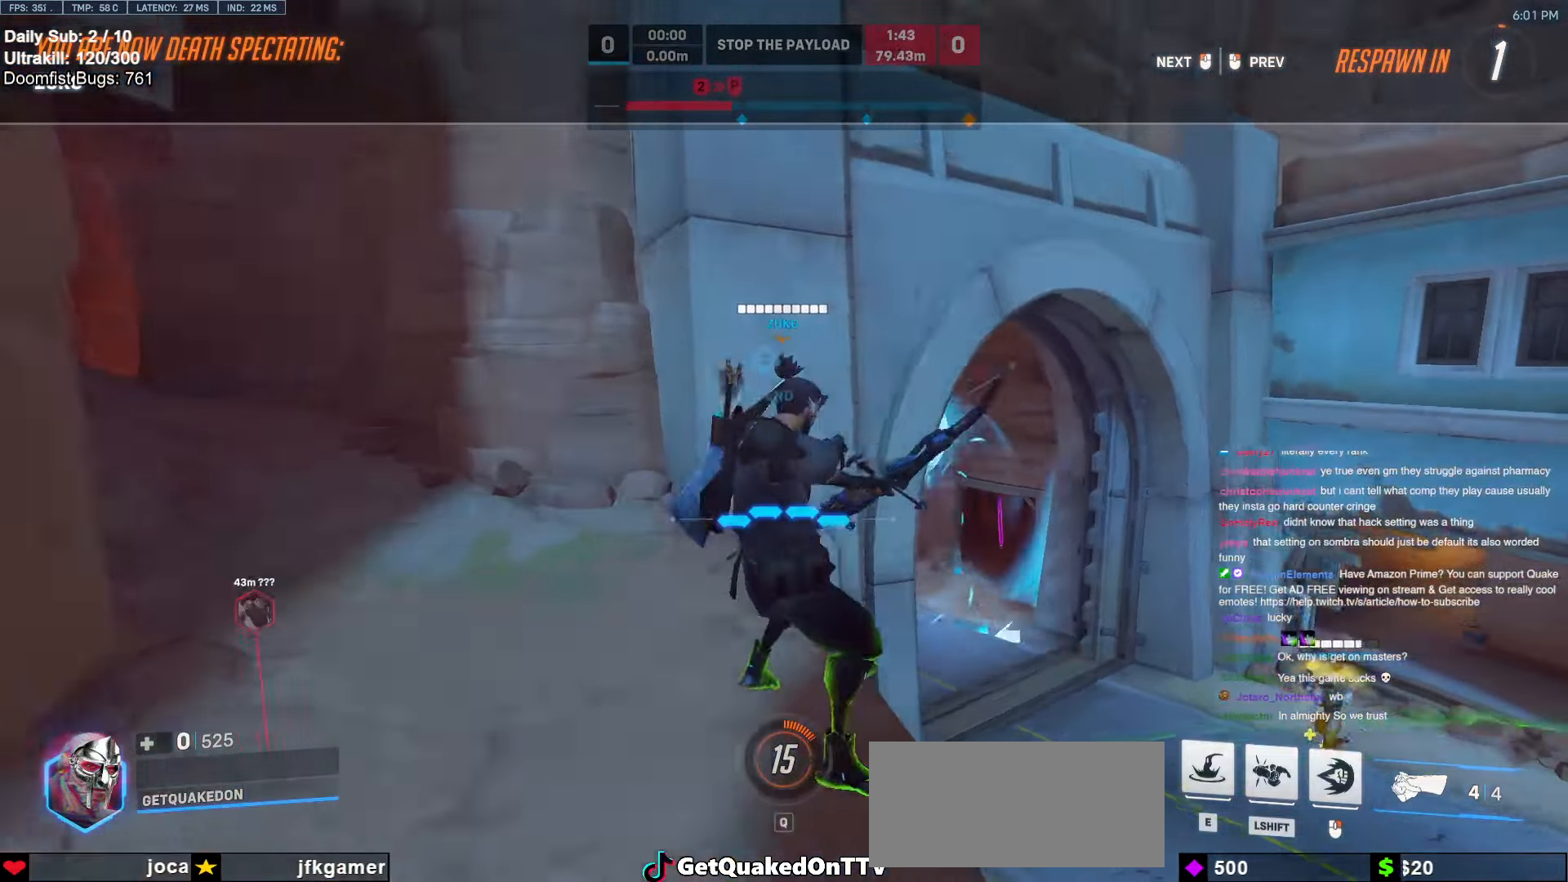
{"keys": ["w"], "mouse": [], "events": []}
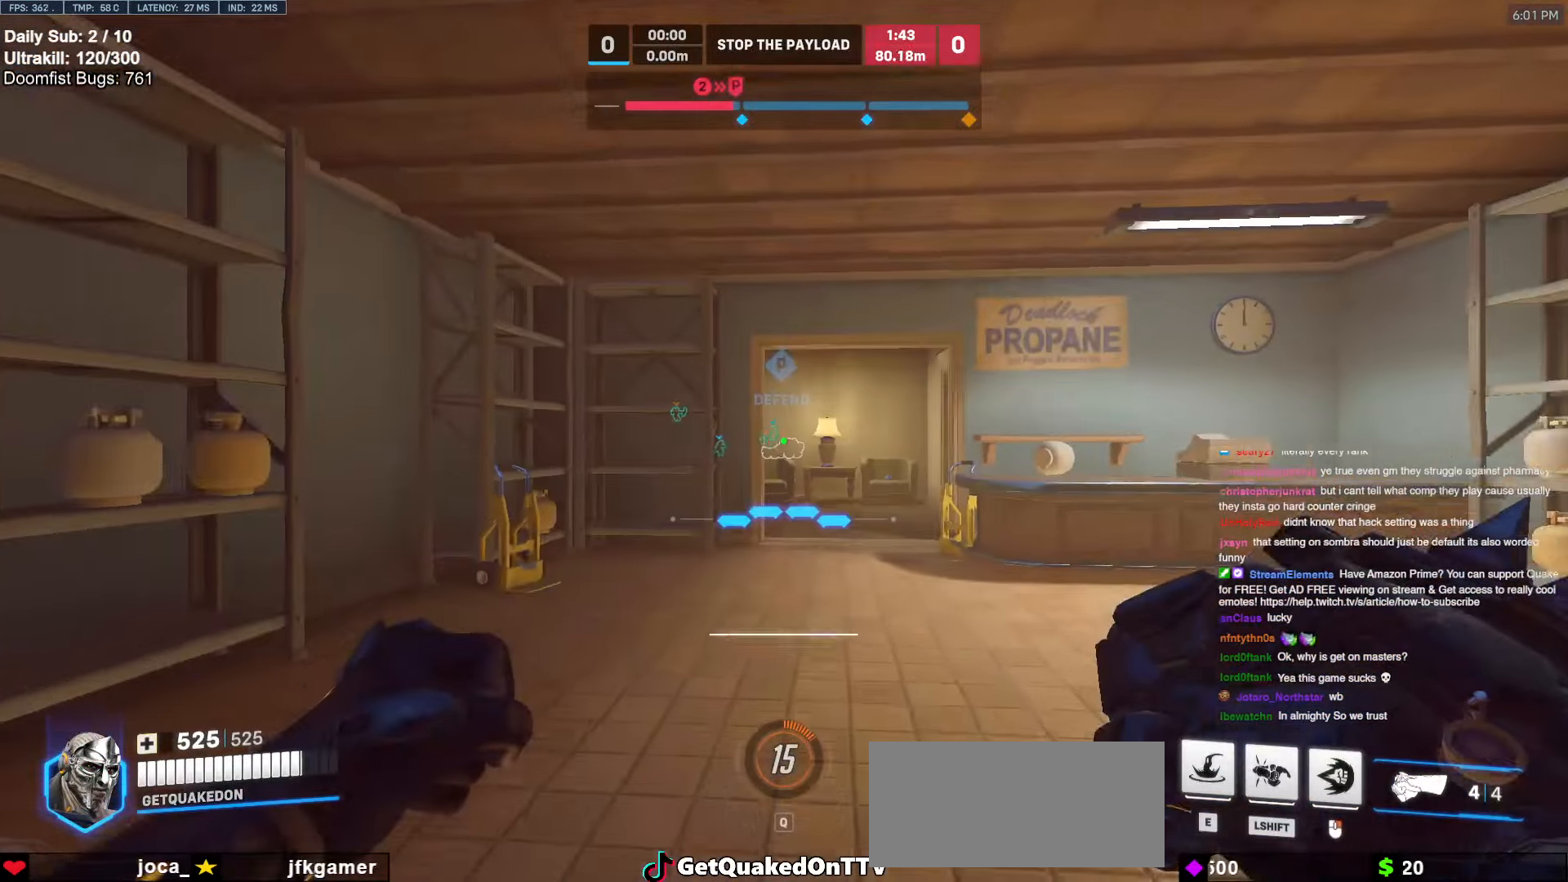
{"keys": ["w"], "mouse": [], "events": []}
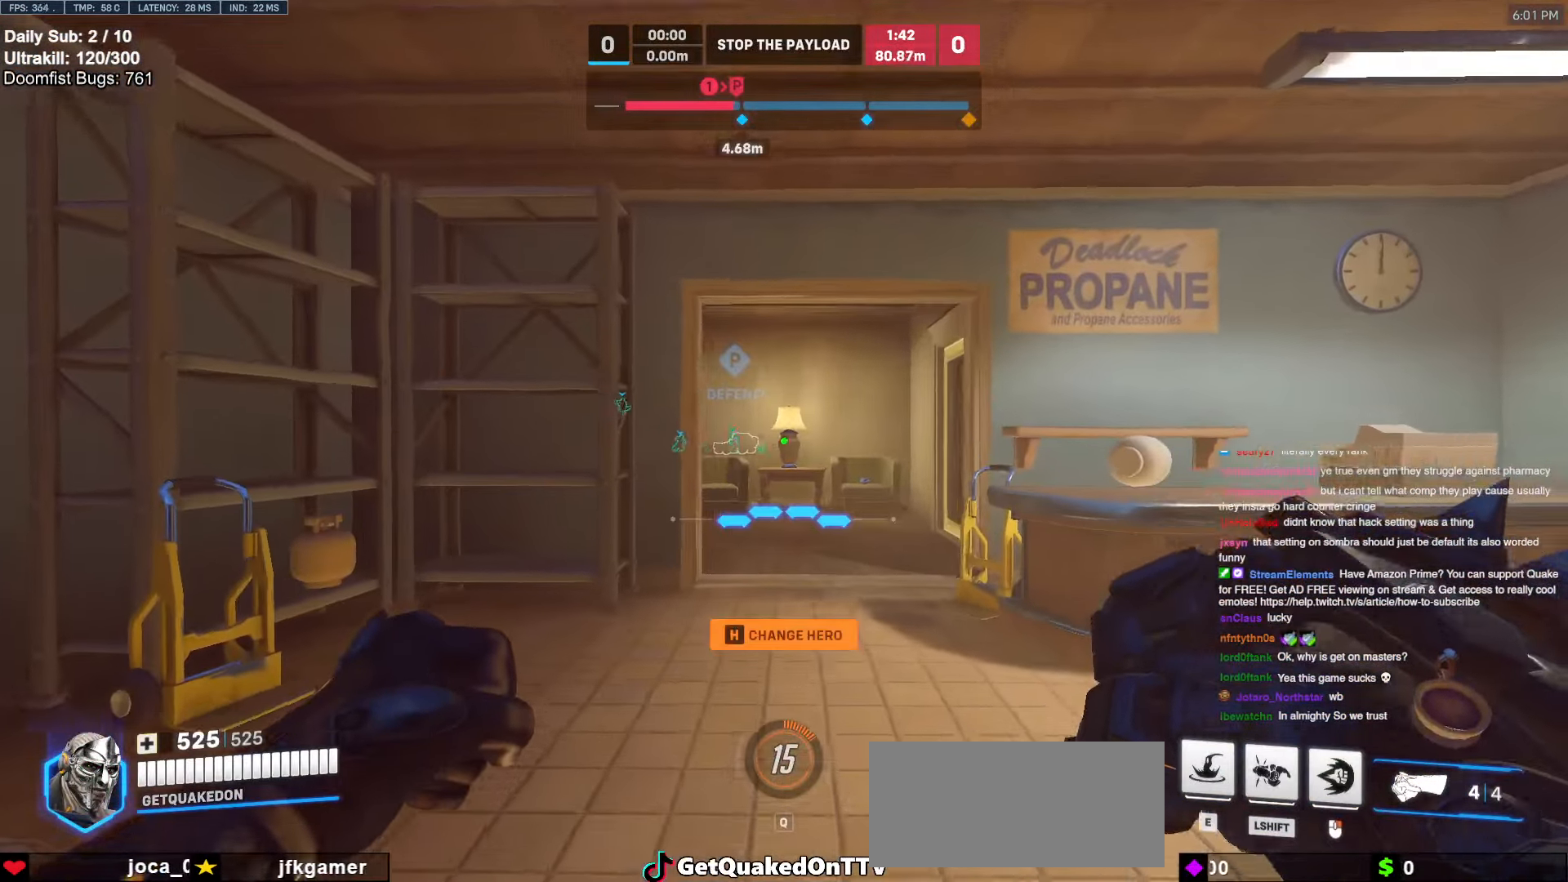
{"keys": ["w"], "mouse": ["right"], "events": [[50, "a", "down"], [233, "mouse_right", "down"], [333, "space", "down"], [467, "a", "up"], [467, "space", "up"]]}
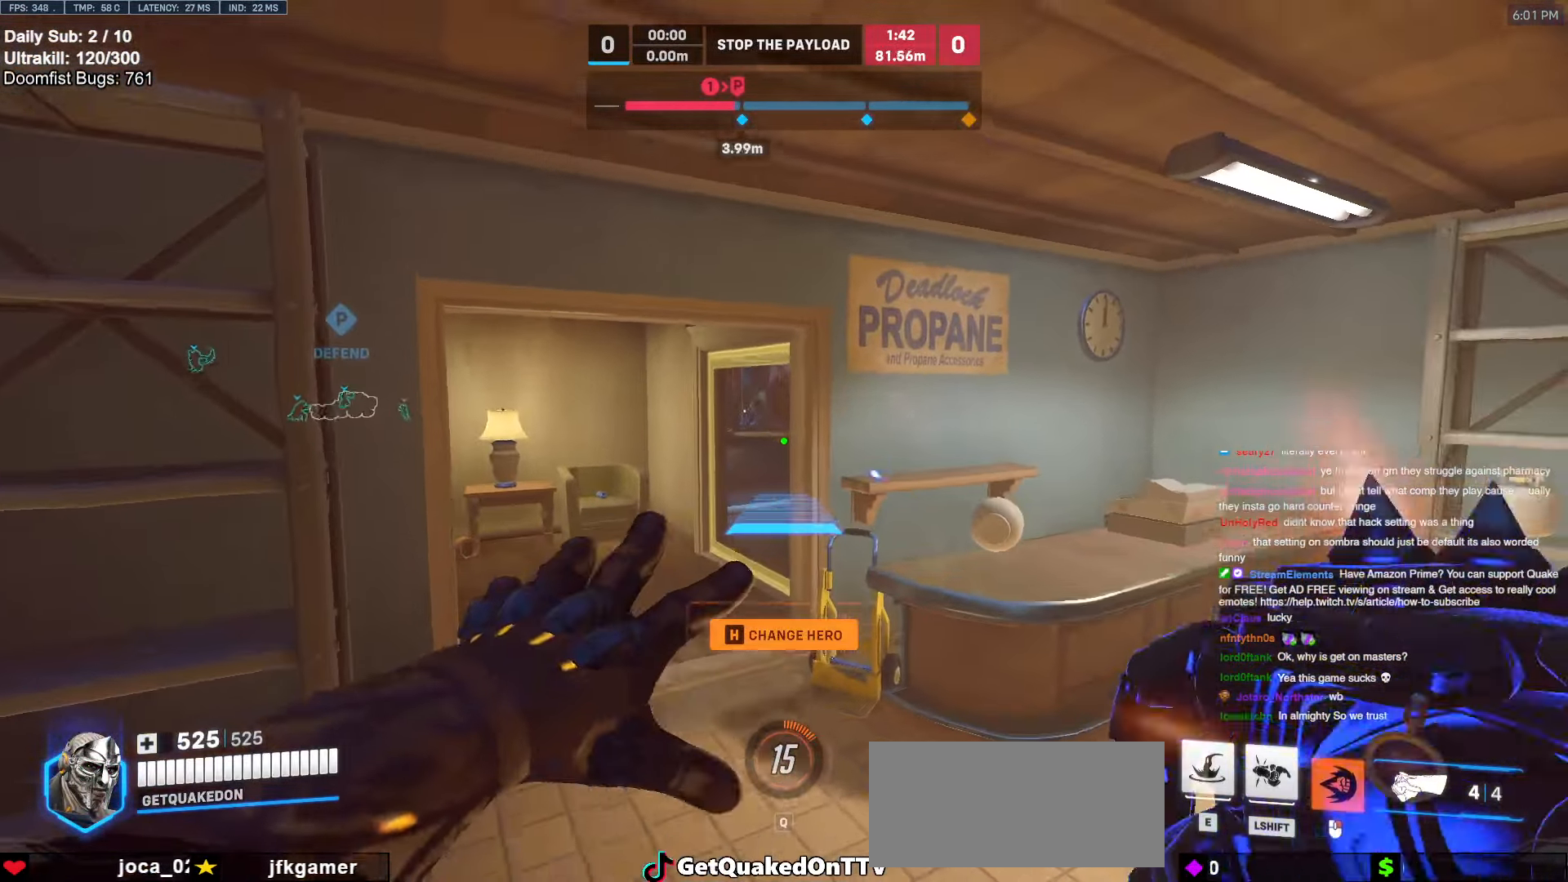
{"keys": ["w"], "mouse": ["right"], "events": []}
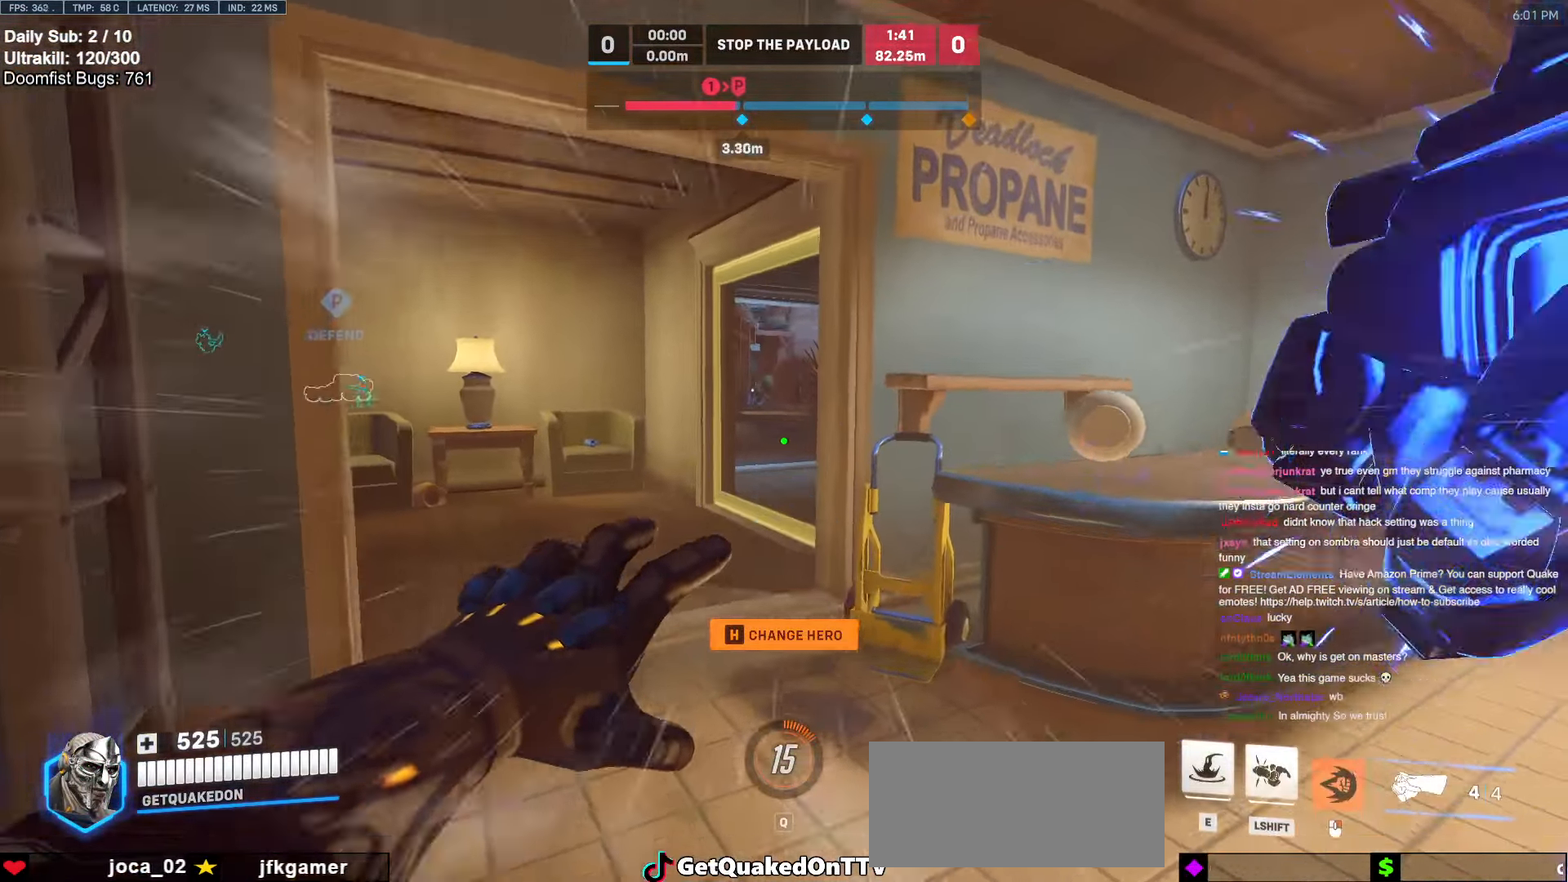
{"keys": ["e", "w"], "mouse": [], "events": [[33, "mouse_right", "up"], [267, "space", "down"], [350, "space", "up"], [500, "e", "down"]]}
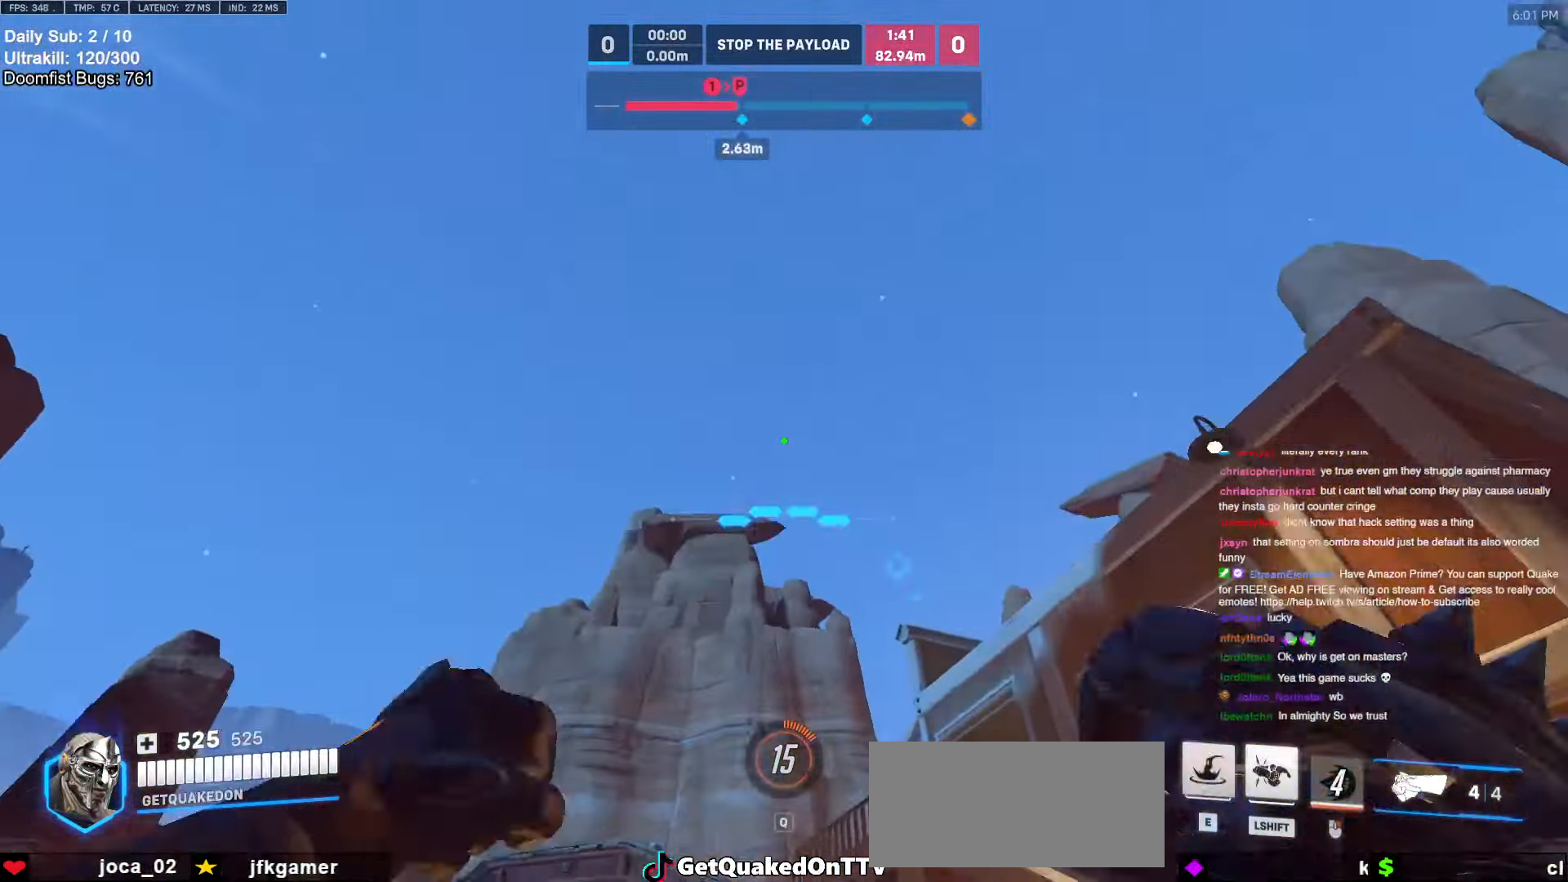
{"keys": ["w"], "mouse": [], "events": [[83, "e", "up"]]}
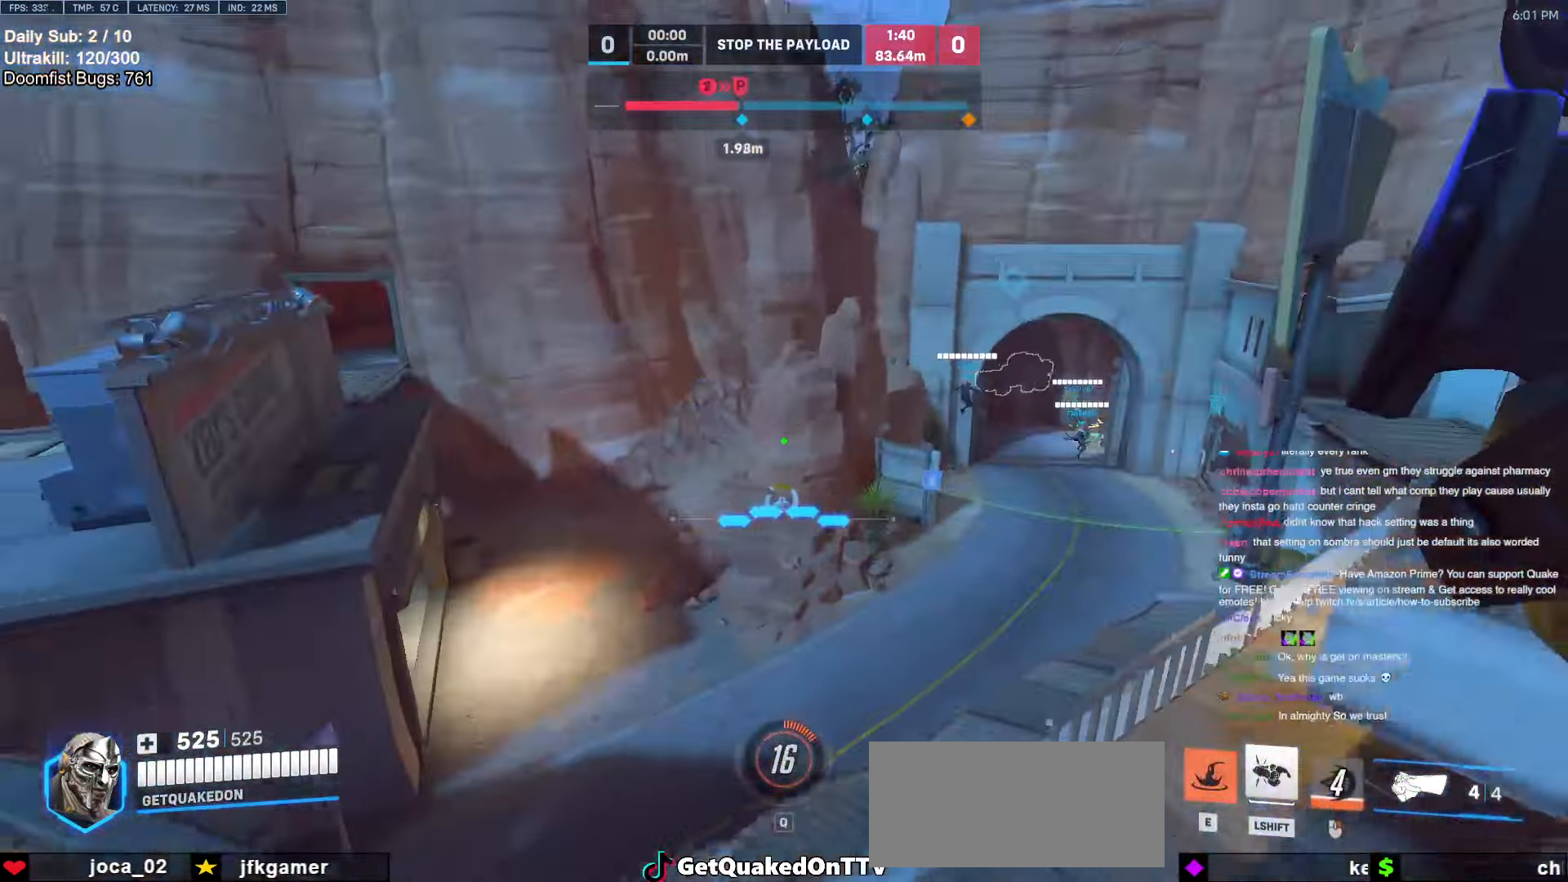
{"keys": ["w"], "mouse": [], "events": []}
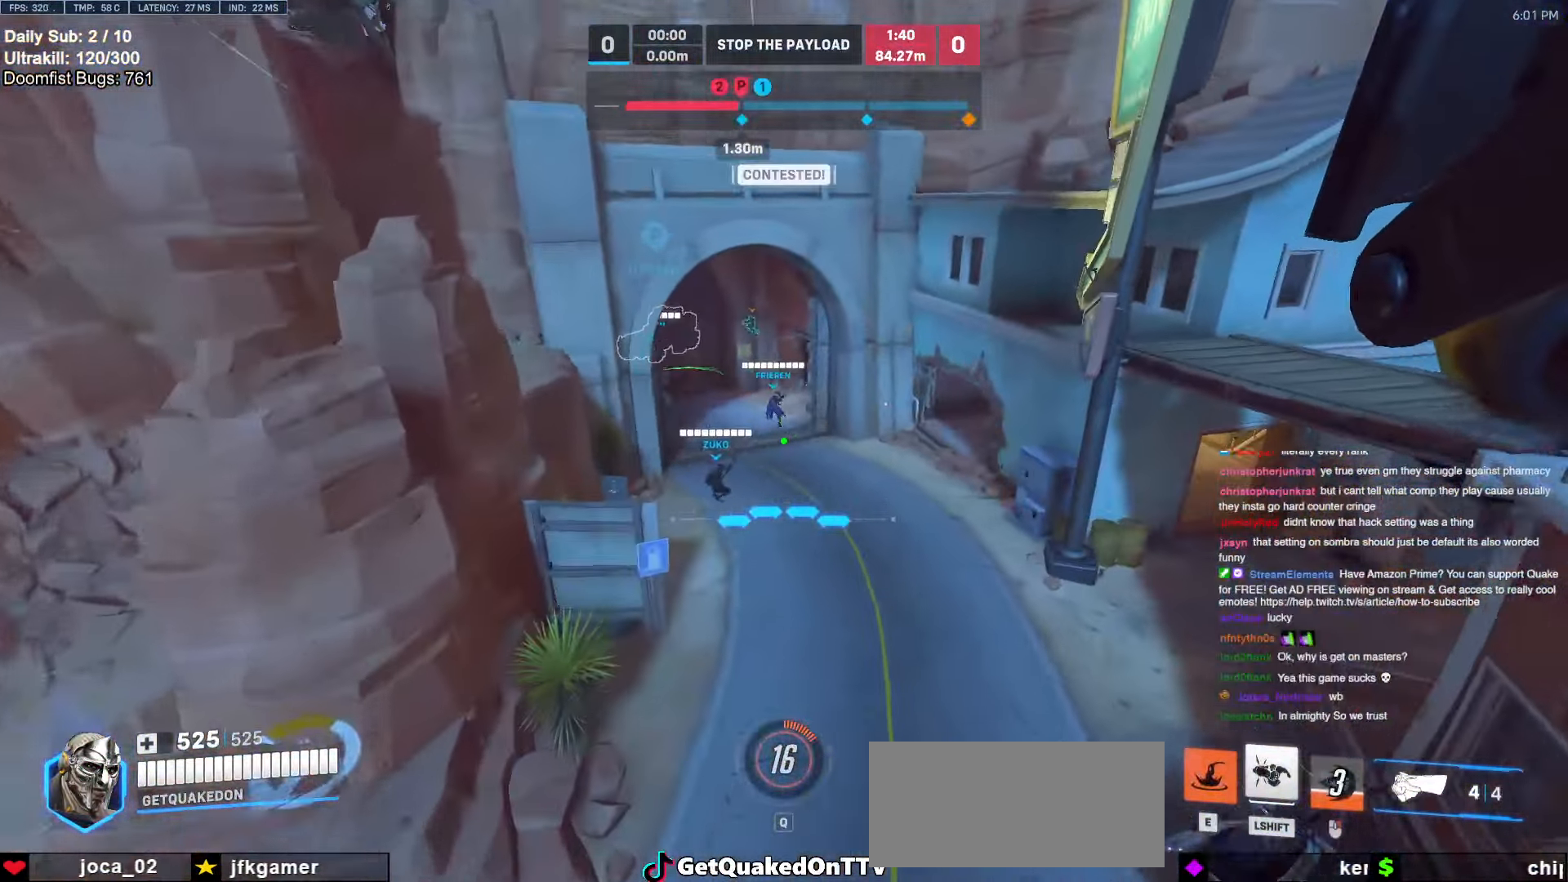
{"keys": ["e", "space", "w"], "mouse": [], "events": [[400, "e", "down"], [500, "space", "down"]]}
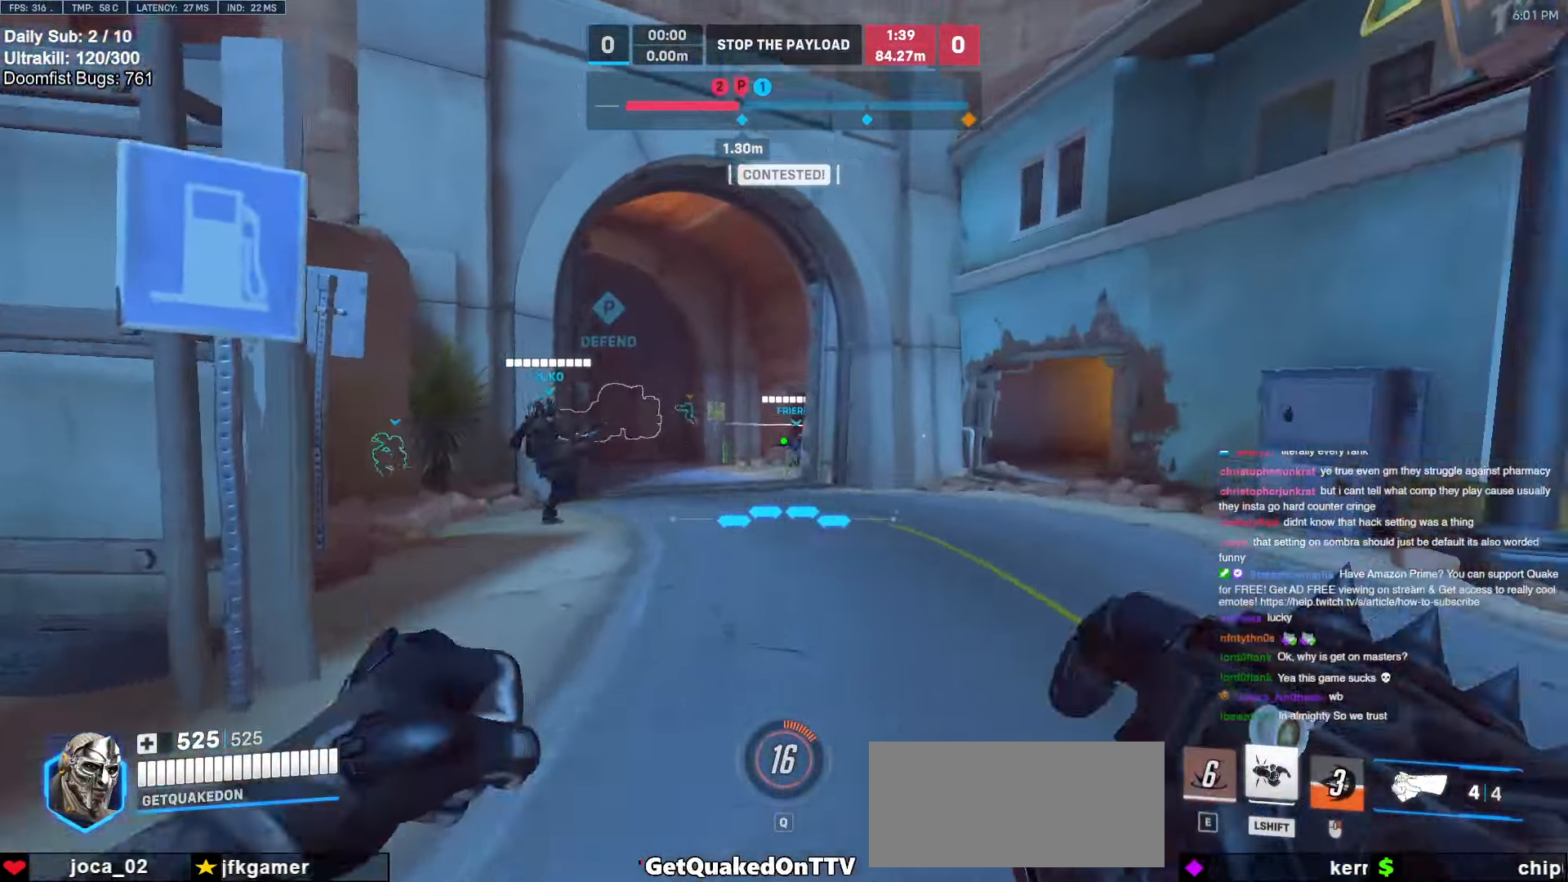
{"keys": ["w"], "mouse": [], "events": [[50, "e", "up"], [50, "space", "up"], [133, "r", "down"], [133, "space", "down"], [233, "space", "up"], [283, "r", "up"]]}
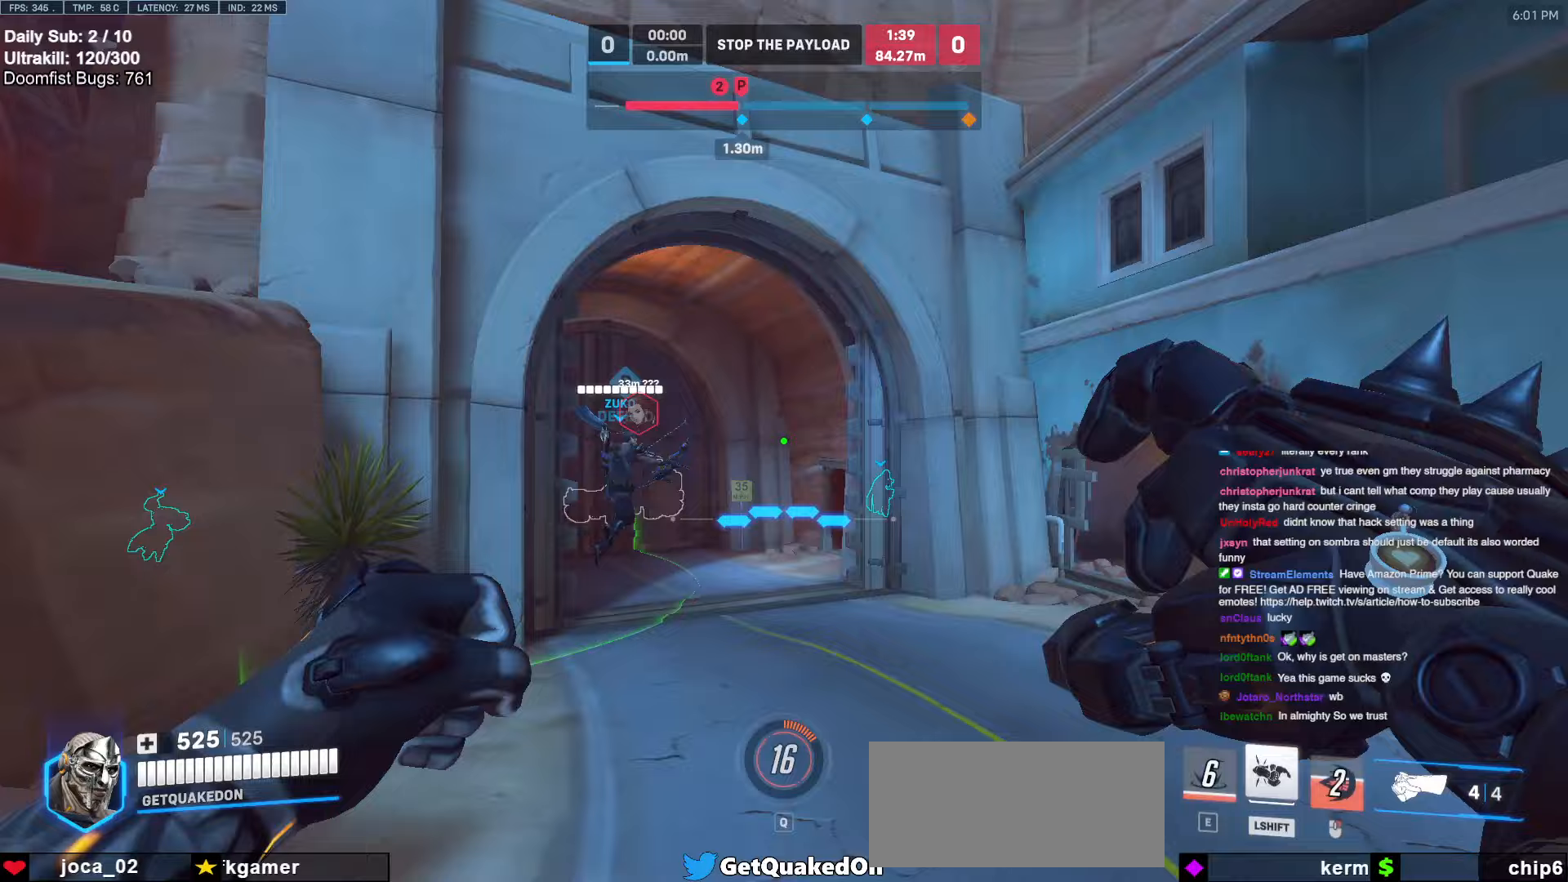
{"keys": ["w"], "mouse": [], "events": [[333, "space", "down"], [433, "space", "up"]]}
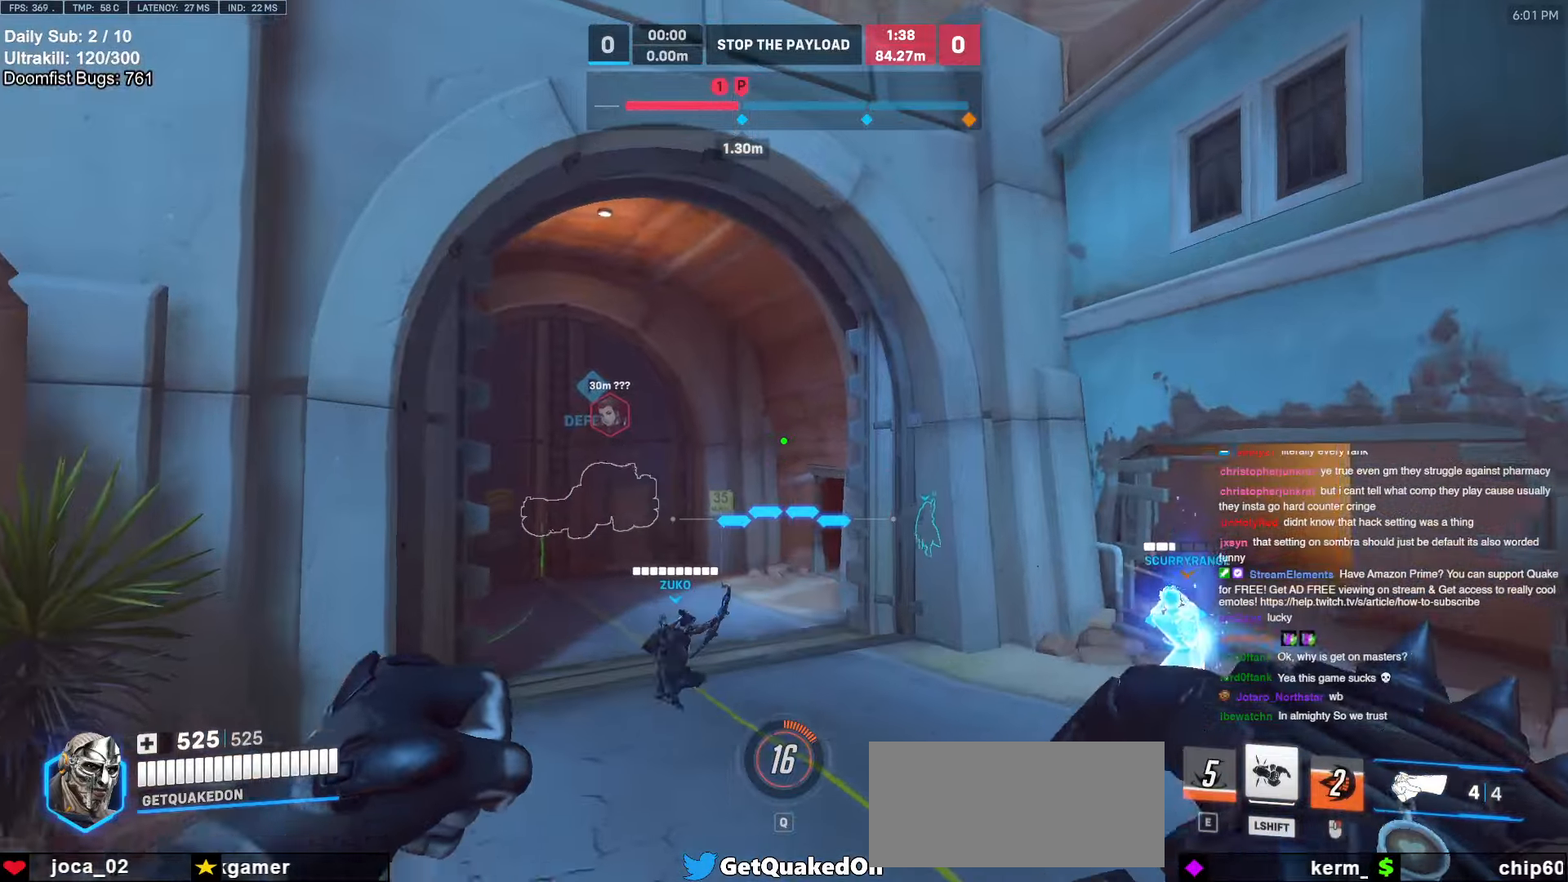
{"keys": ["w"], "mouse": [], "events": []}
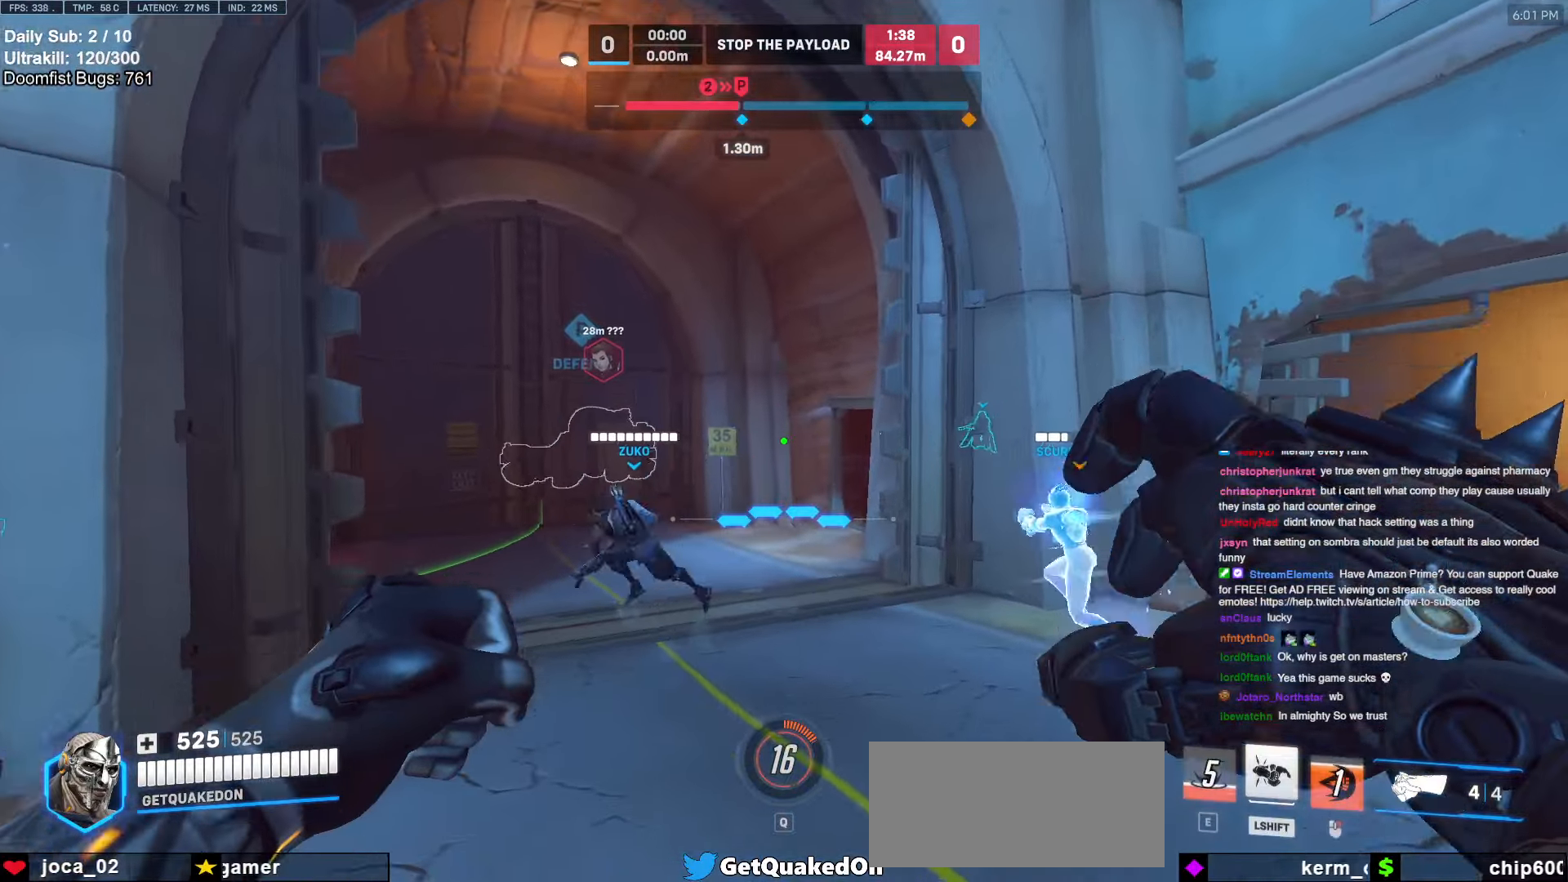
{"keys": ["a", "w"], "mouse": ["right"], "events": [[233, "space", "down"], [317, "a", "down"], [367, "mouse_right", "down"], [367, "space", "up"]]}
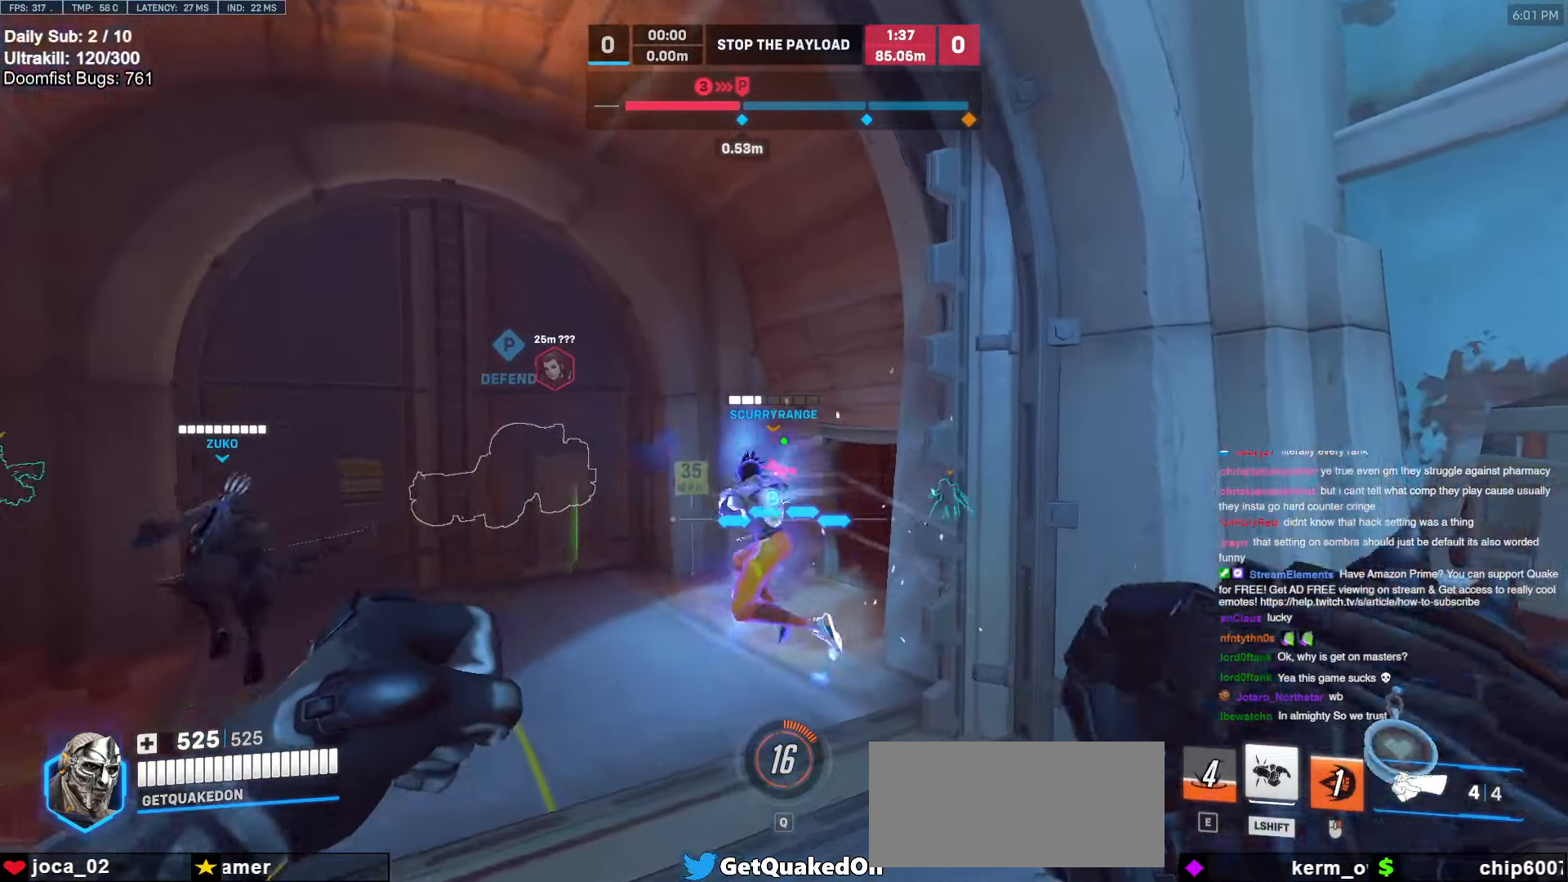
{"keys": ["a", "w"], "mouse": ["right"], "events": []}
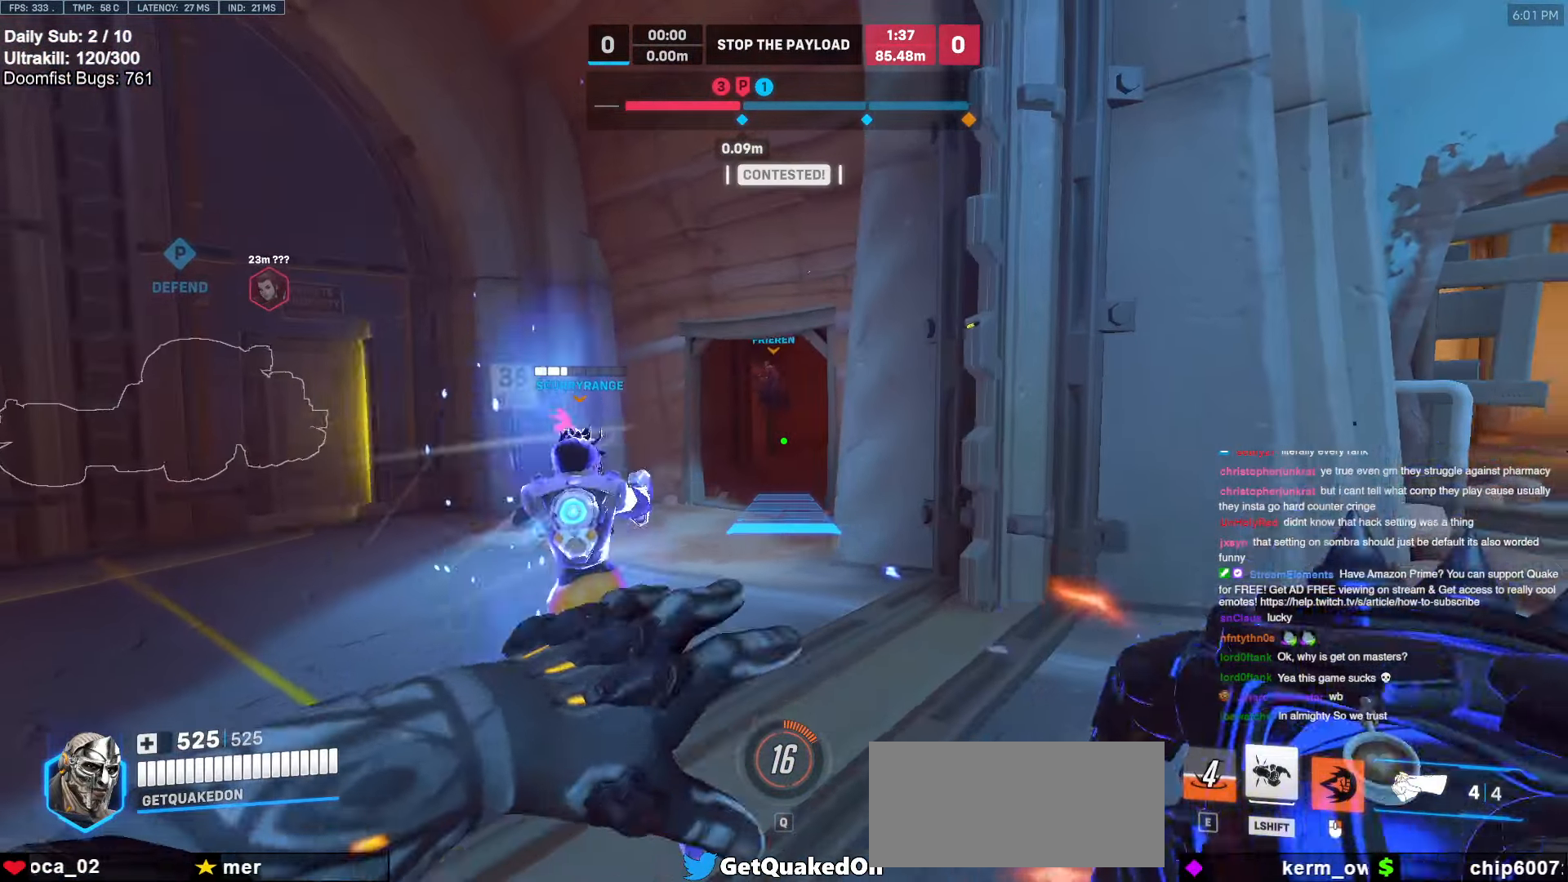
{"keys": ["w"], "mouse": ["right"], "events": [[67, "a", "up"]]}
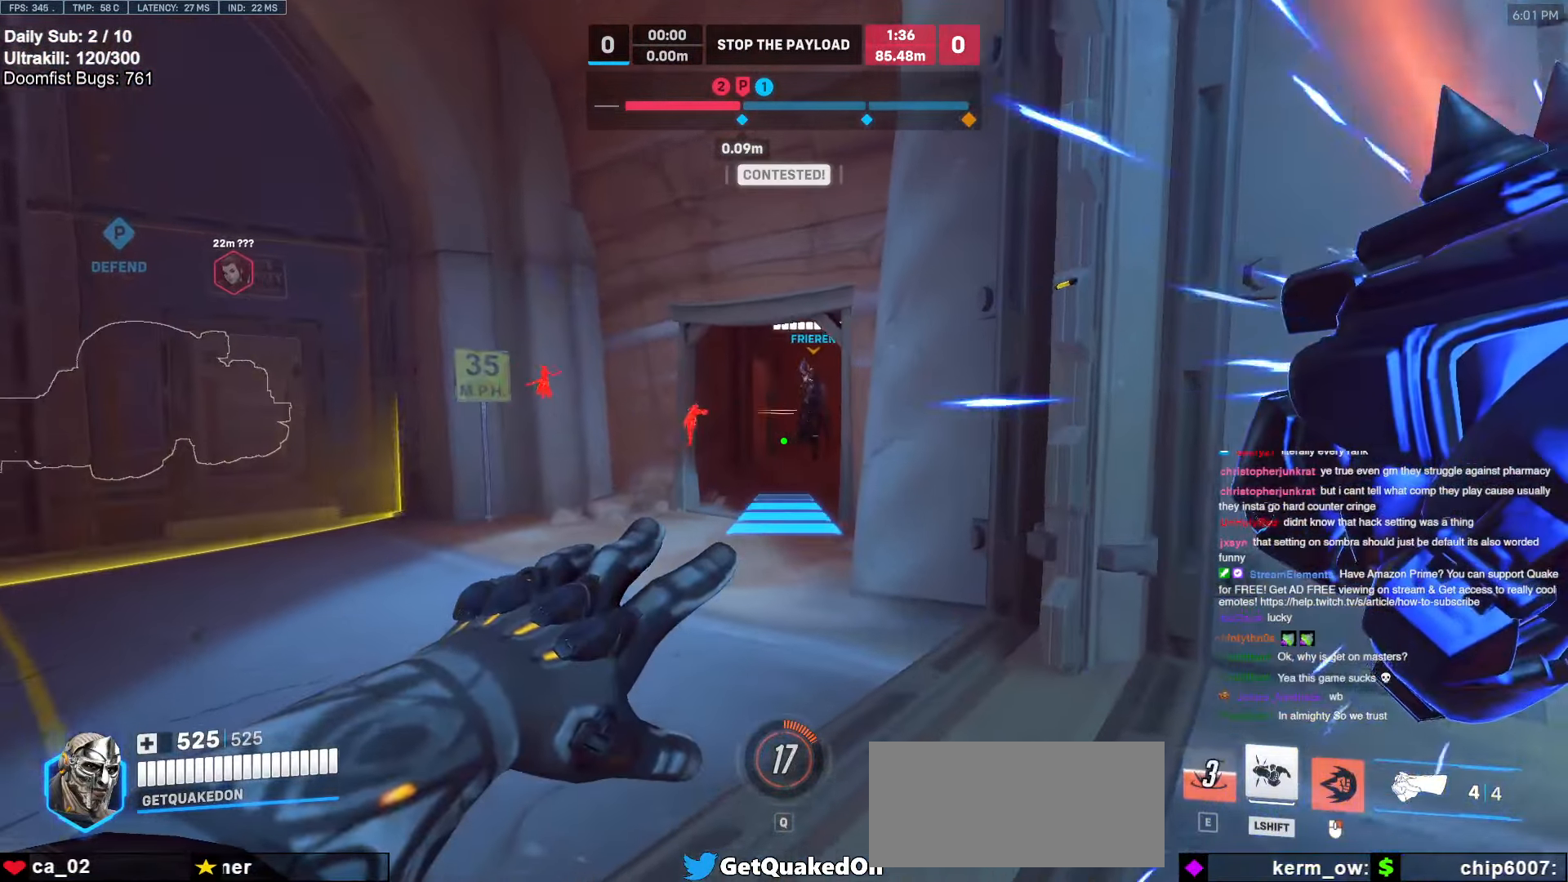
{"keys": ["w"], "mouse": [], "events": [[283, "mouse_right", "up"]]}
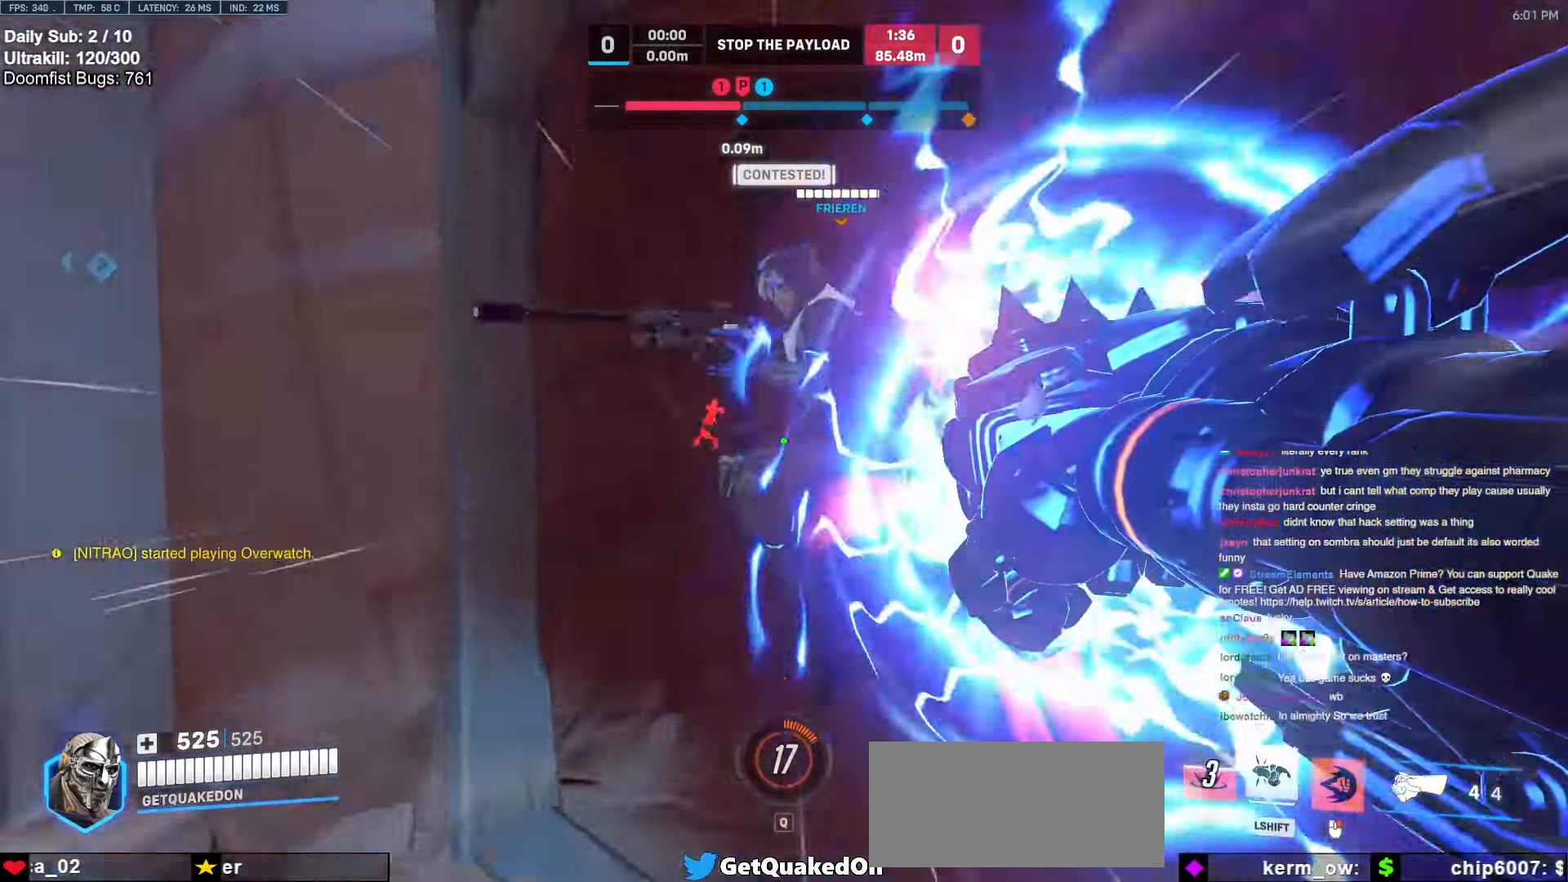
{"keys": ["a", "w"], "mouse": [], "events": [[150, "a", "down"]]}
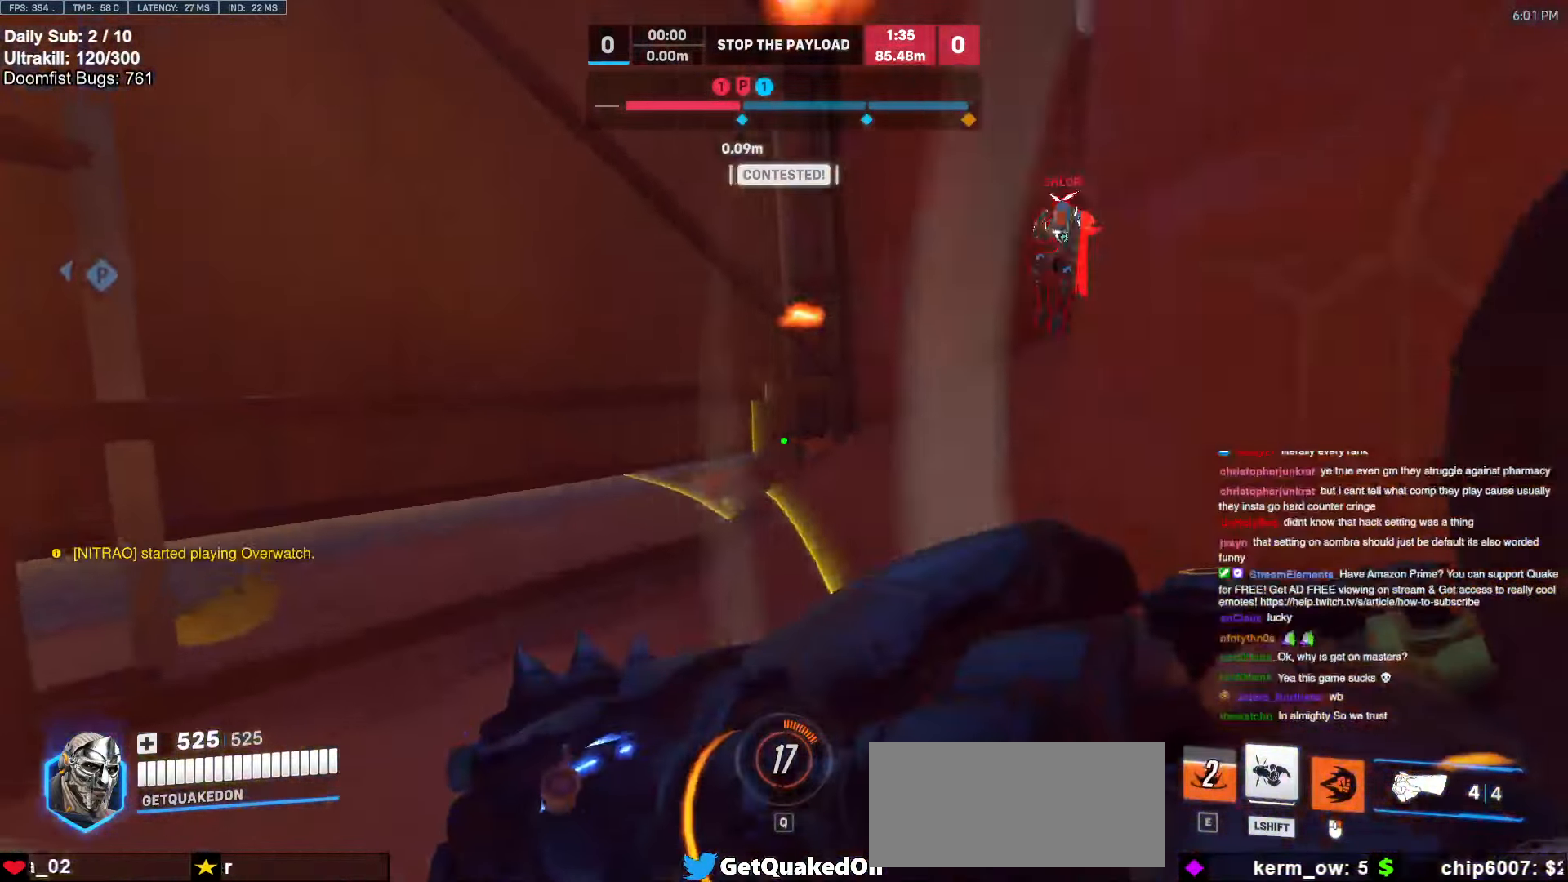
{"keys": ["a", "s"], "mouse": ["left"], "events": [[33, "w", "up"], [267, "mouse_left", "down"], [267, "s", "down"], [350, "mouse_left", "up"], [500, "mouse_left", "down"]]}
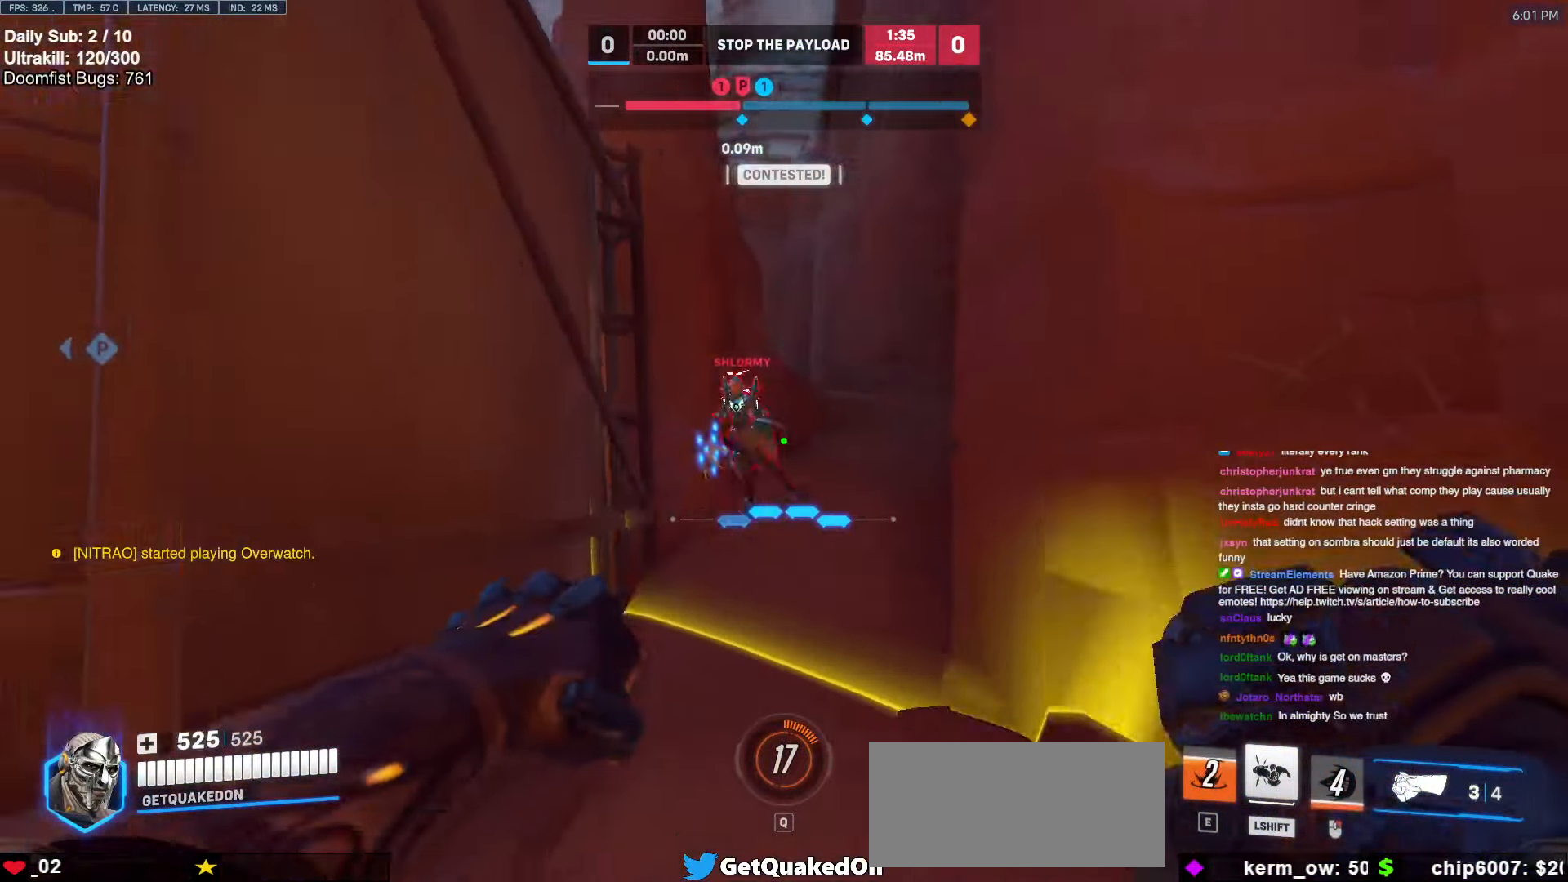
{"keys": ["a", "s"], "mouse": ["left"], "events": [[183, "mouse_left", "up"], [367, "s", "up"], [467, "mouse_left", "down"], [467, "s", "down"]]}